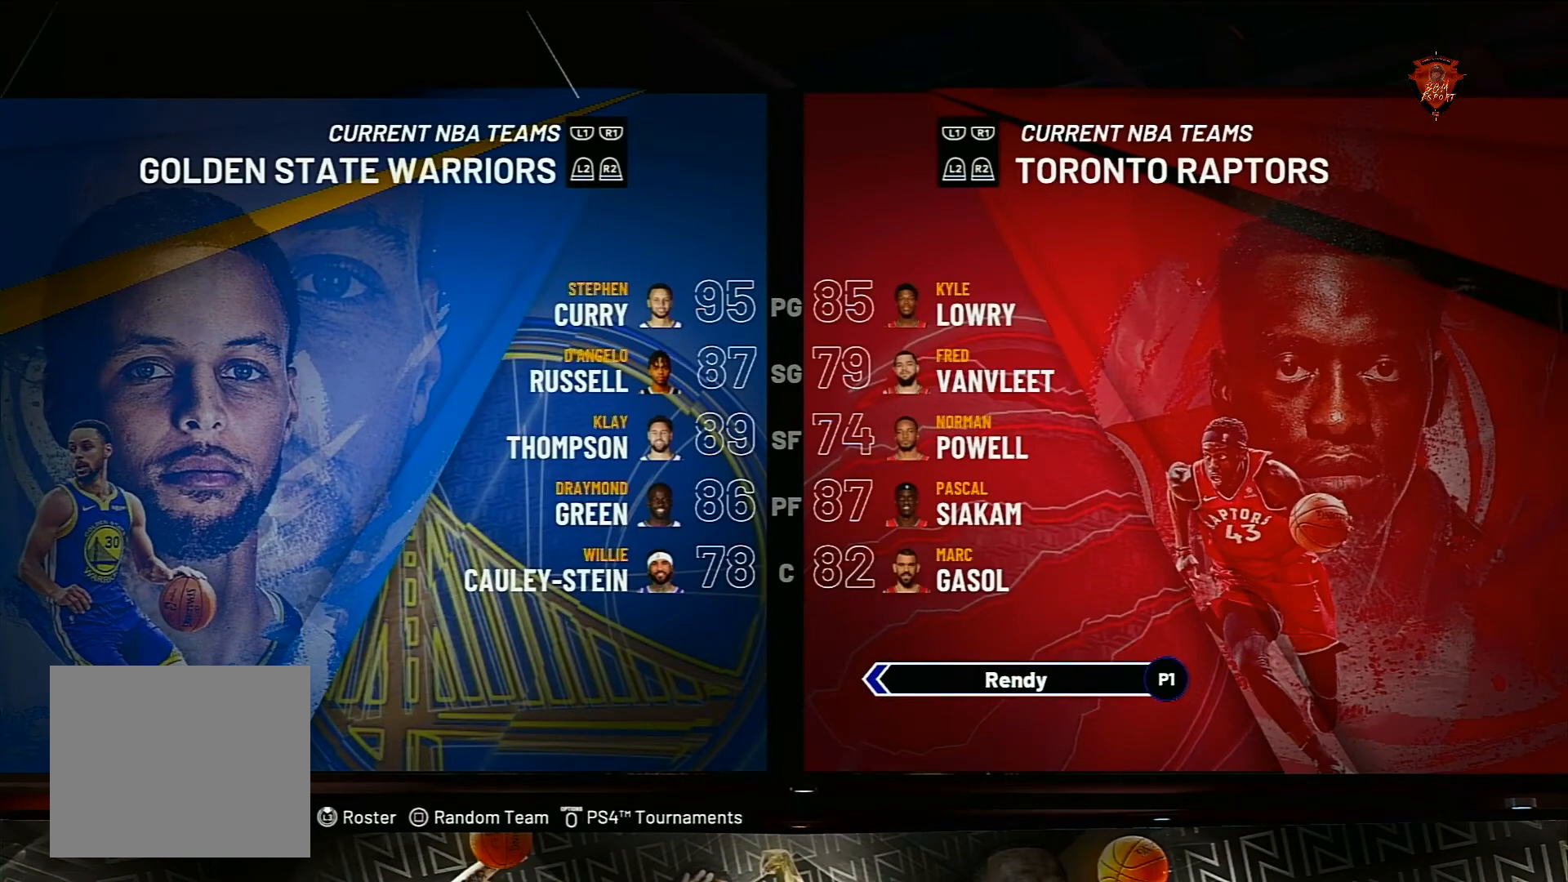
Gameplay with a controller (PlayStation layout); each line is a JSON object with the inputs held at the frame after it. "events" lists button and stick changes between this image and that frame as [ms after this image, input, new state], when the widget could be followed in between. Not read: L3.
{"buttons": [], "left_stick": "center", "right_stick": "center", "events": [[67, "SQUARE", "down"], [200, "SQUARE", "up"]]}
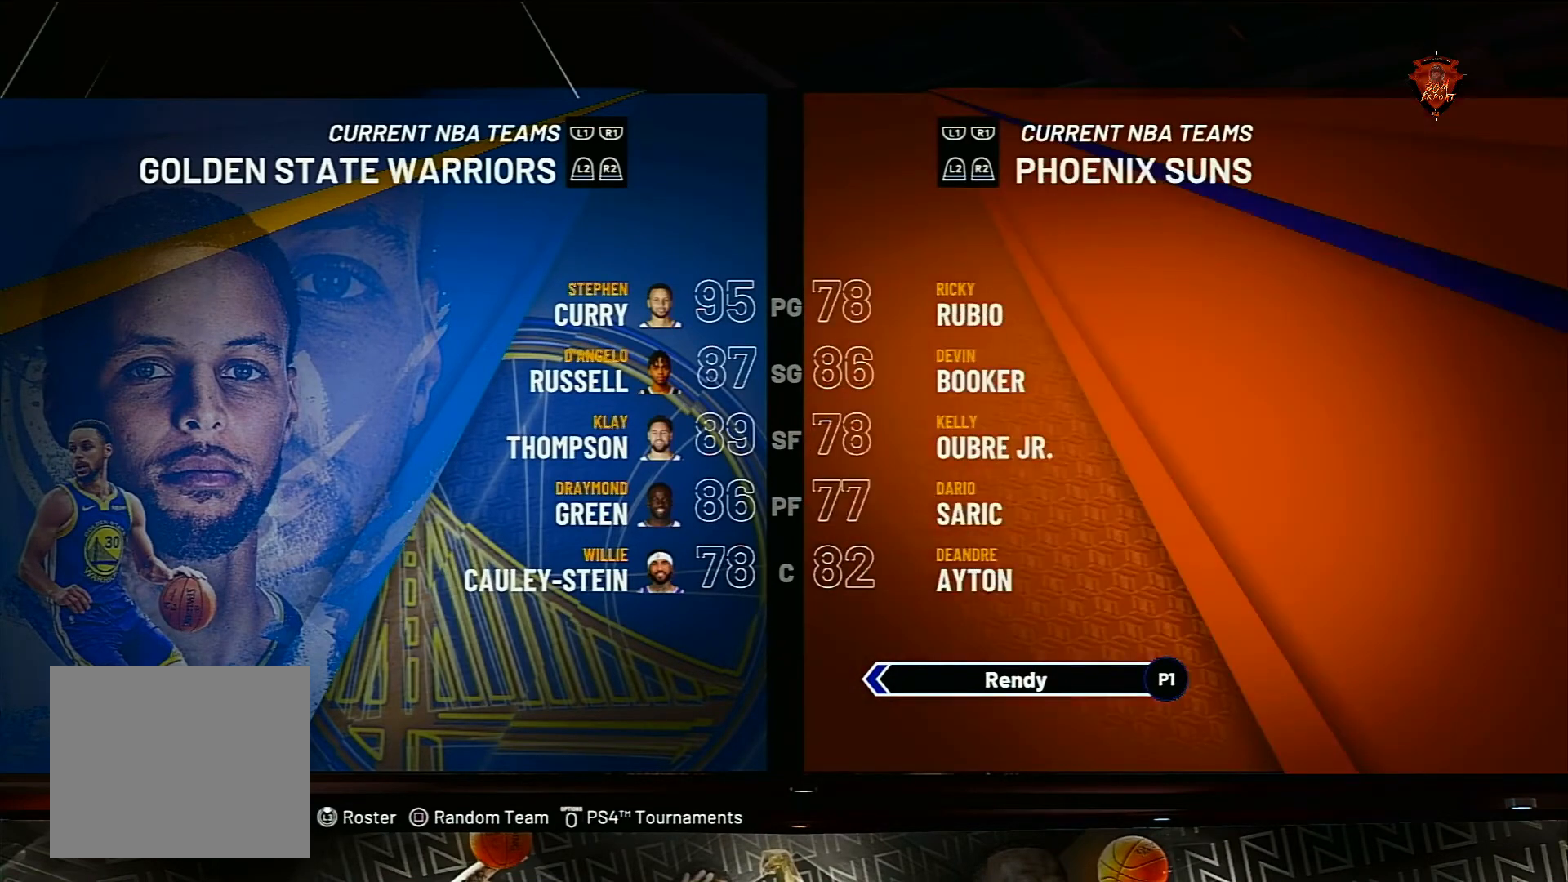
{"buttons": ["SQUARE"], "left_stick": "center", "right_stick": "center", "events": [[467, "SQUARE", "down"]]}
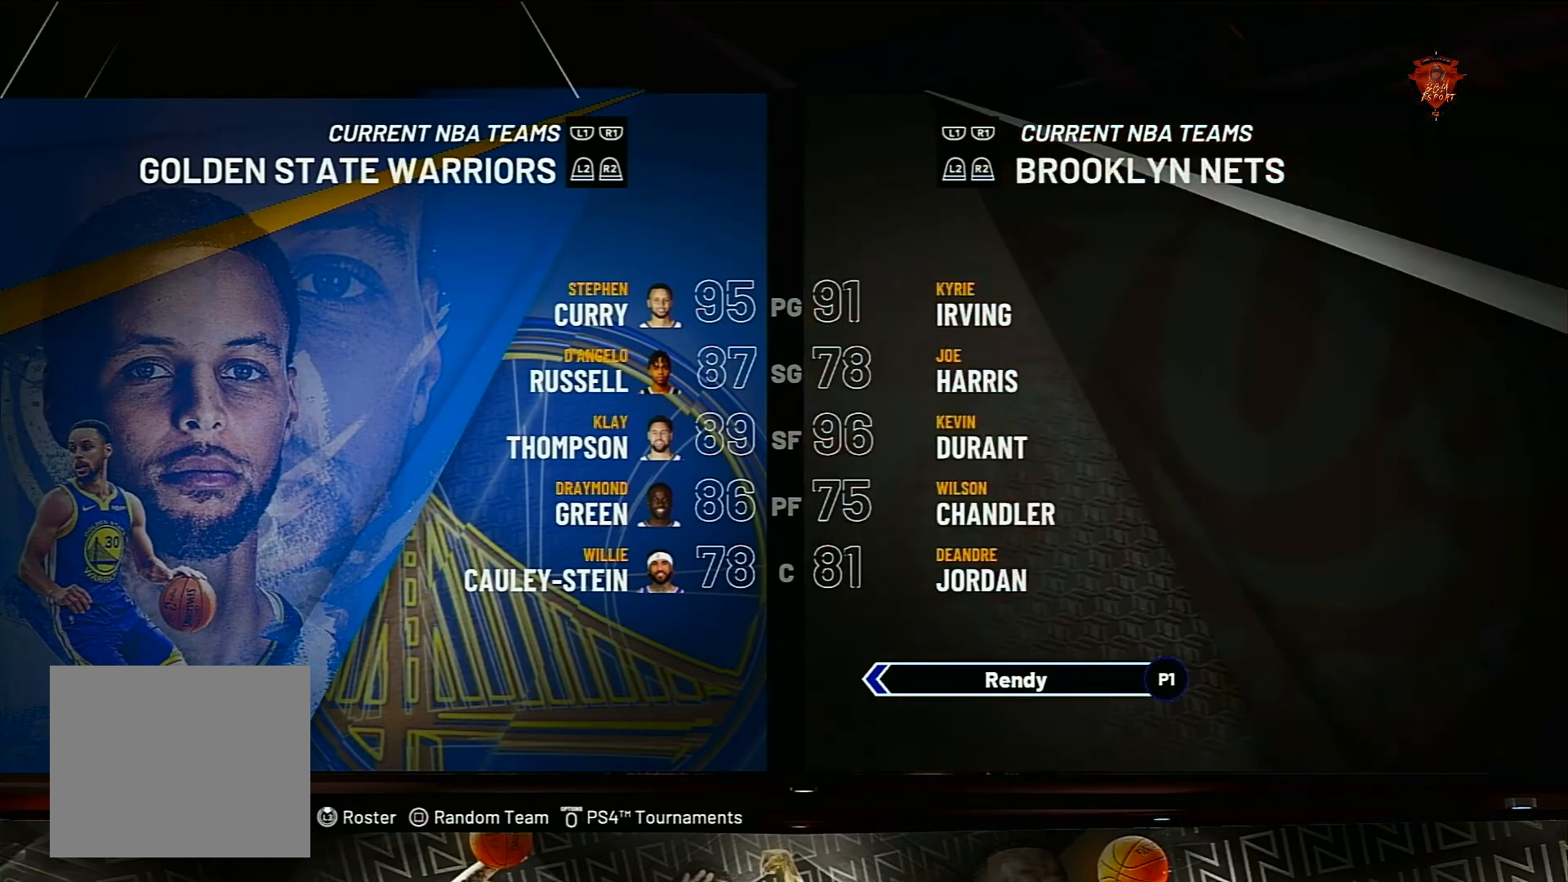
{"buttons": [], "left_stick": "center", "right_stick": "center", "events": [[133, "SQUARE", "up"]]}
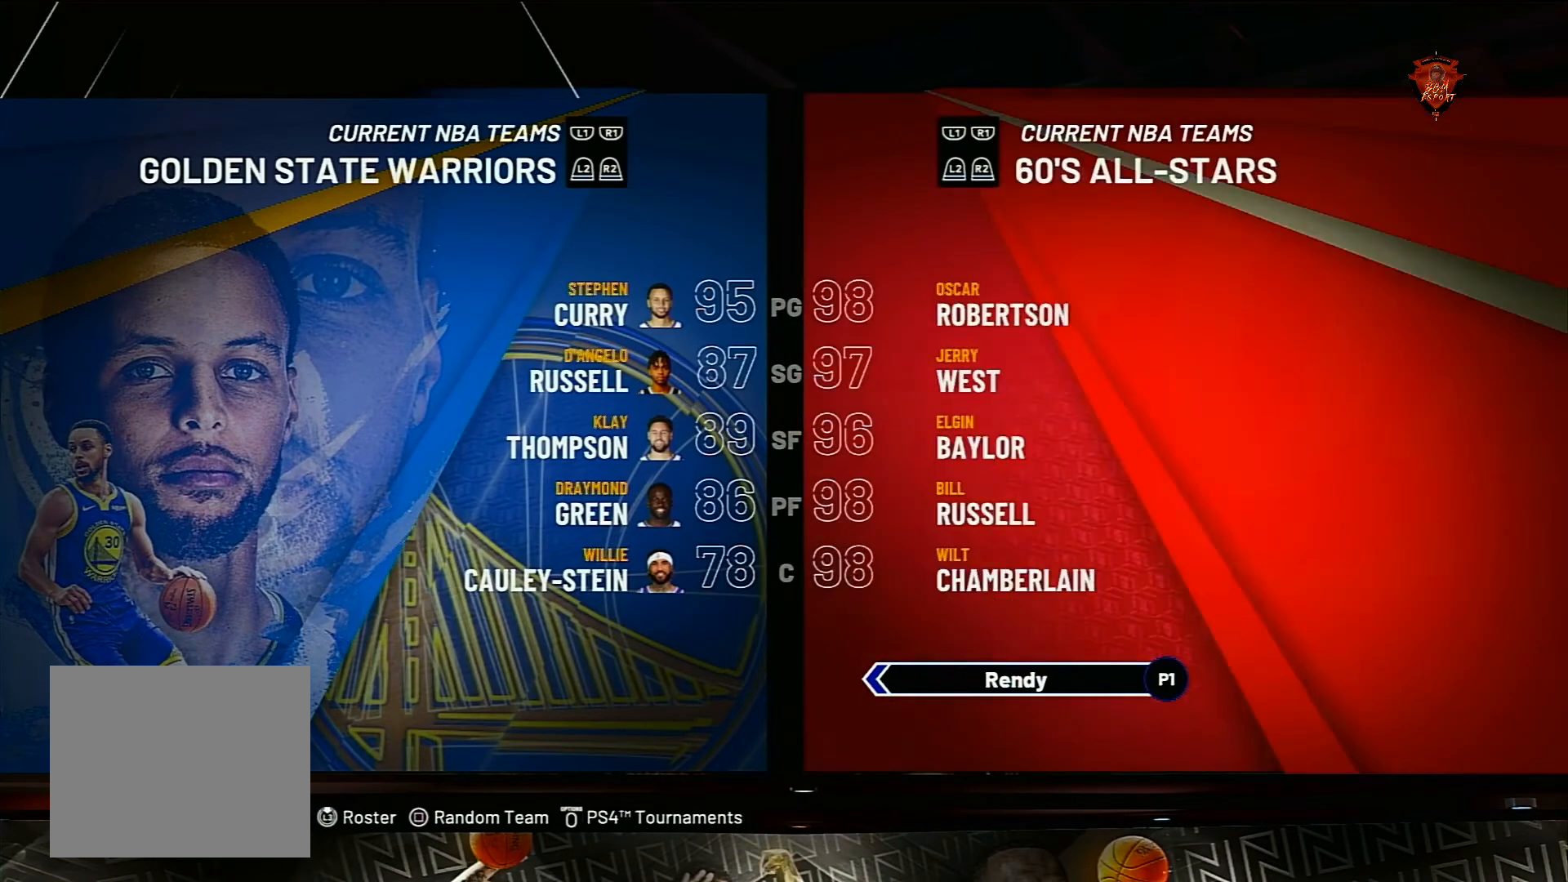
{"buttons": [], "left_stick": "center", "right_stick": "center", "events": [[234, "SQUARE", "down"], [401, "SQUARE", "up"]]}
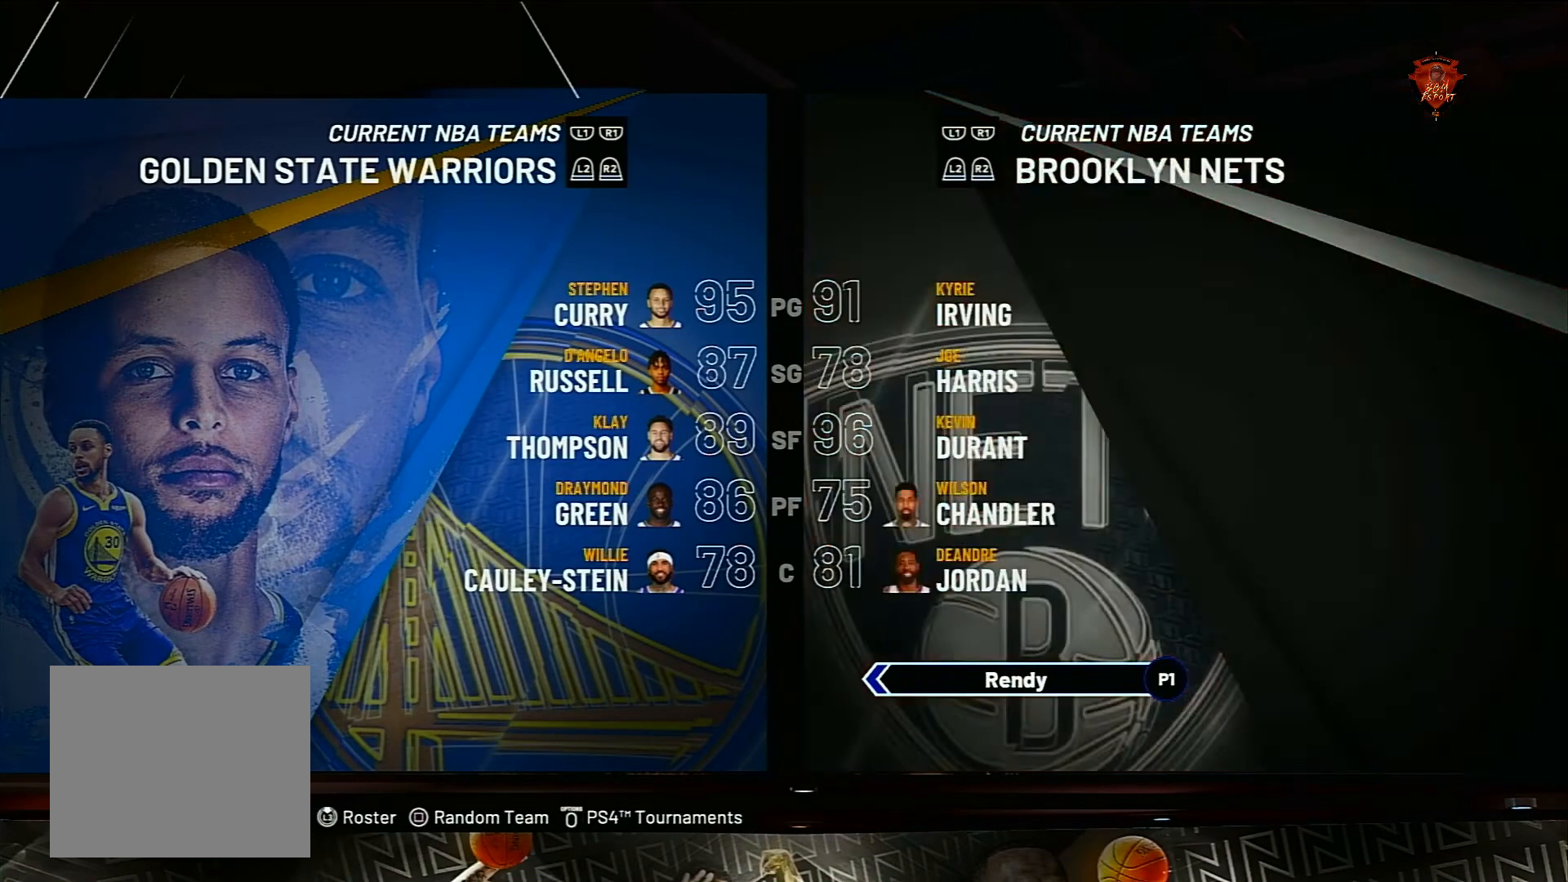
{"buttons": [], "left_stick": "center", "right_stick": "center", "events": []}
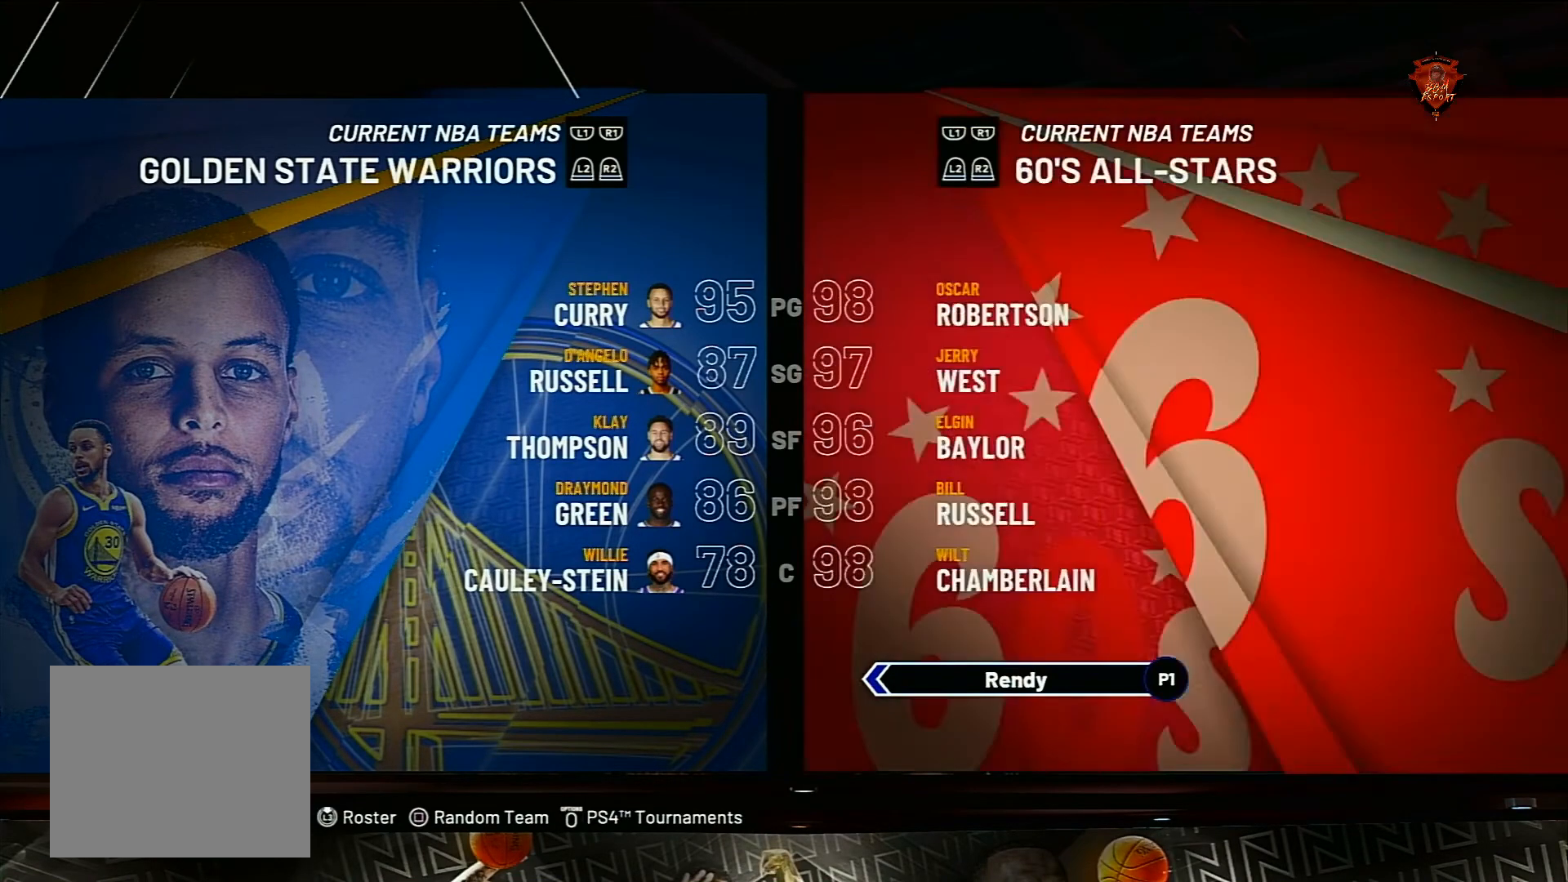
{"buttons": [], "left_stick": "center", "right_stick": "center", "events": []}
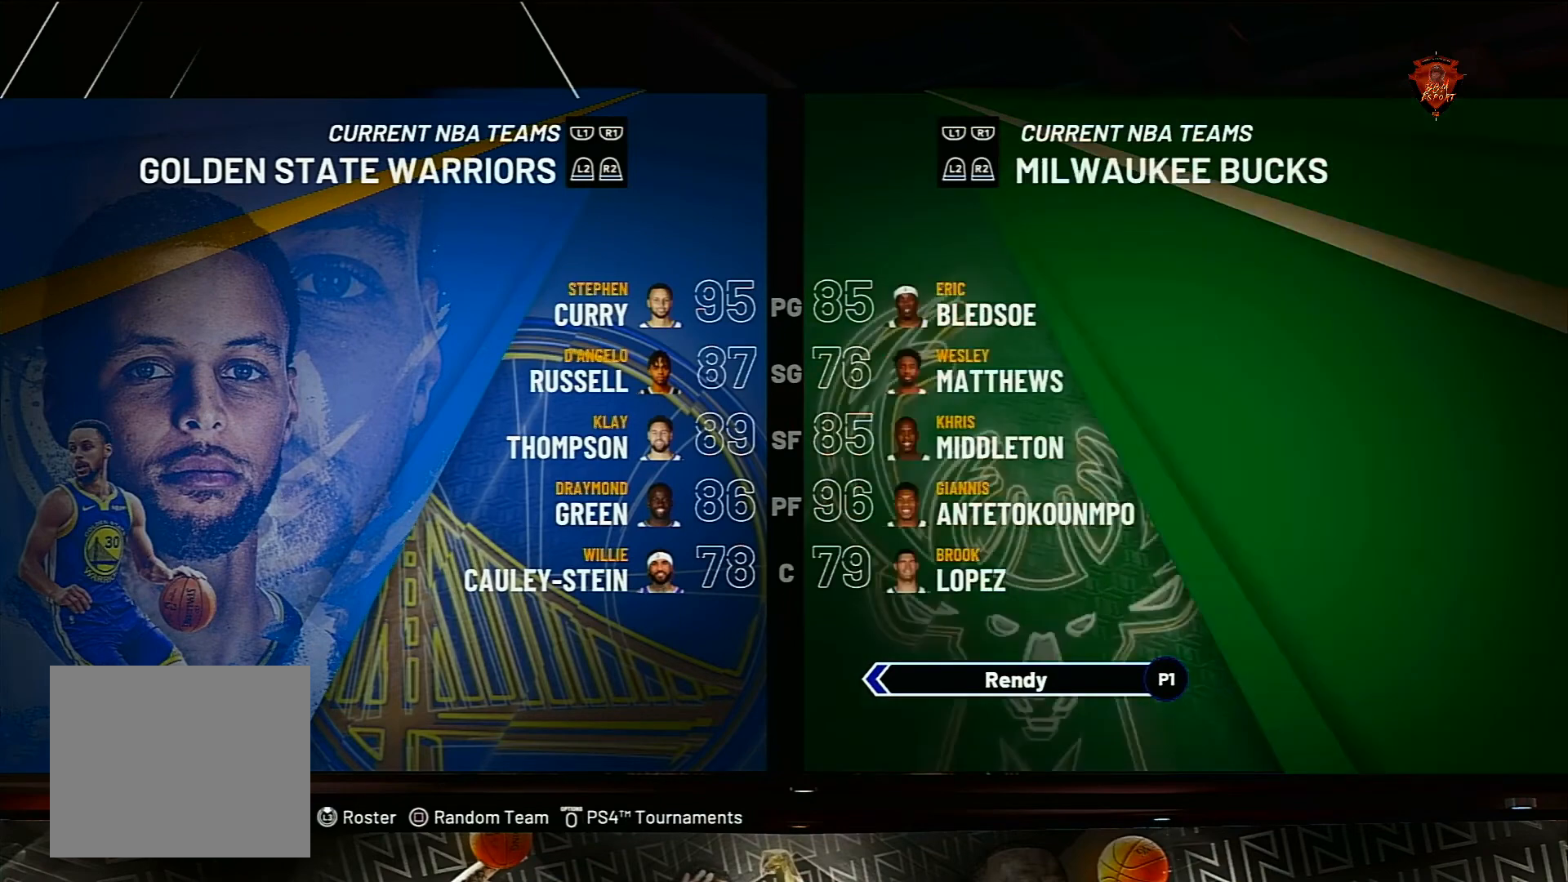
{"buttons": [], "left_stick": "center", "right_stick": "center", "events": []}
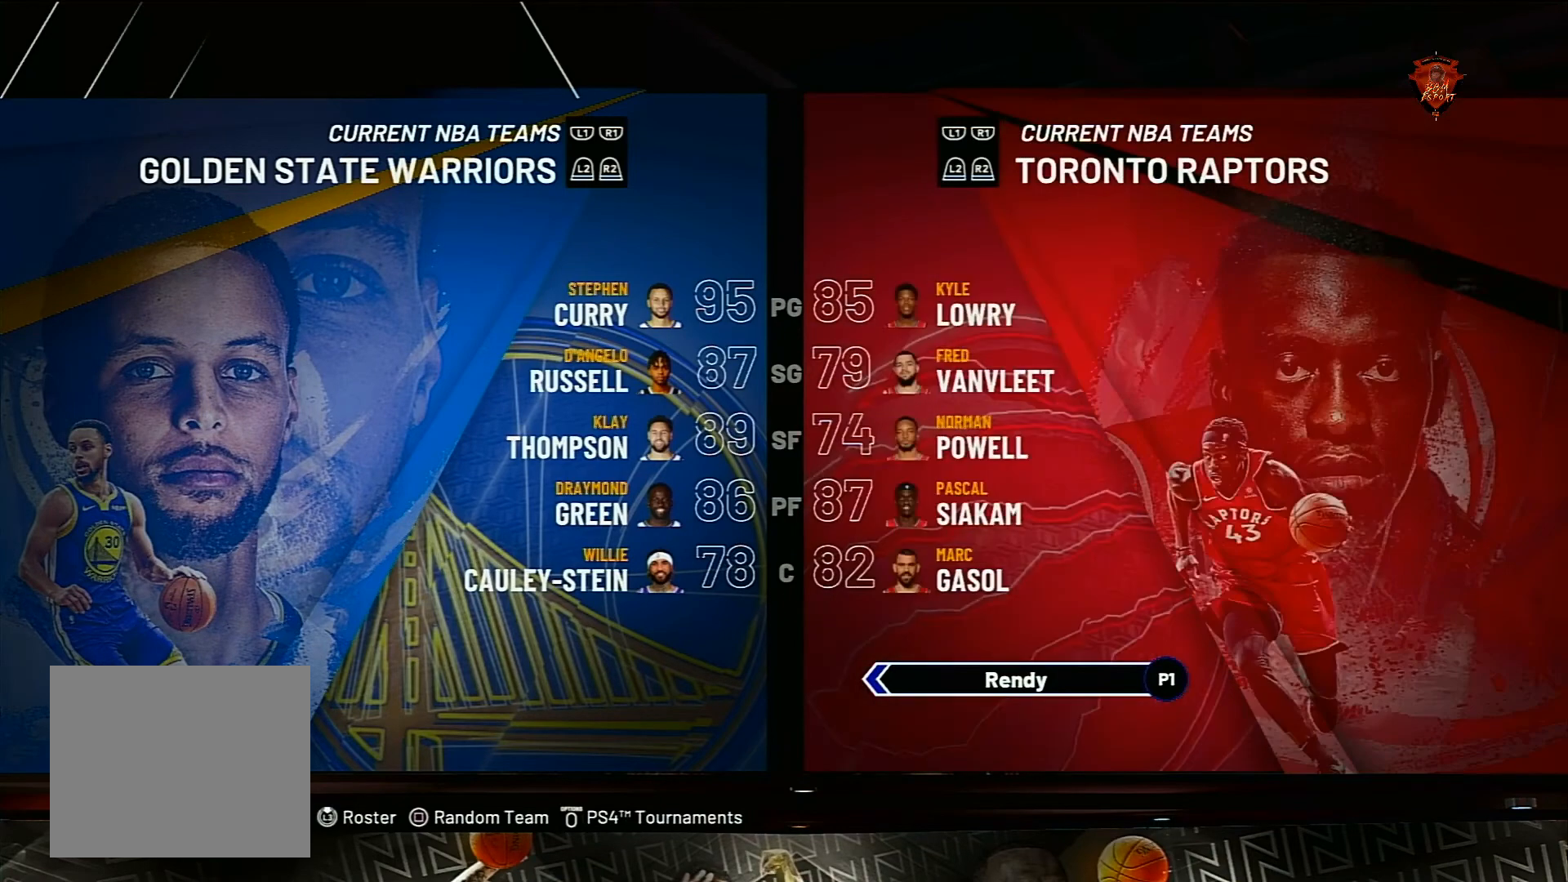
{"buttons": ["SQUARE"], "left_stick": "center", "right_stick": "center", "events": [[401, "SQUARE", "down"]]}
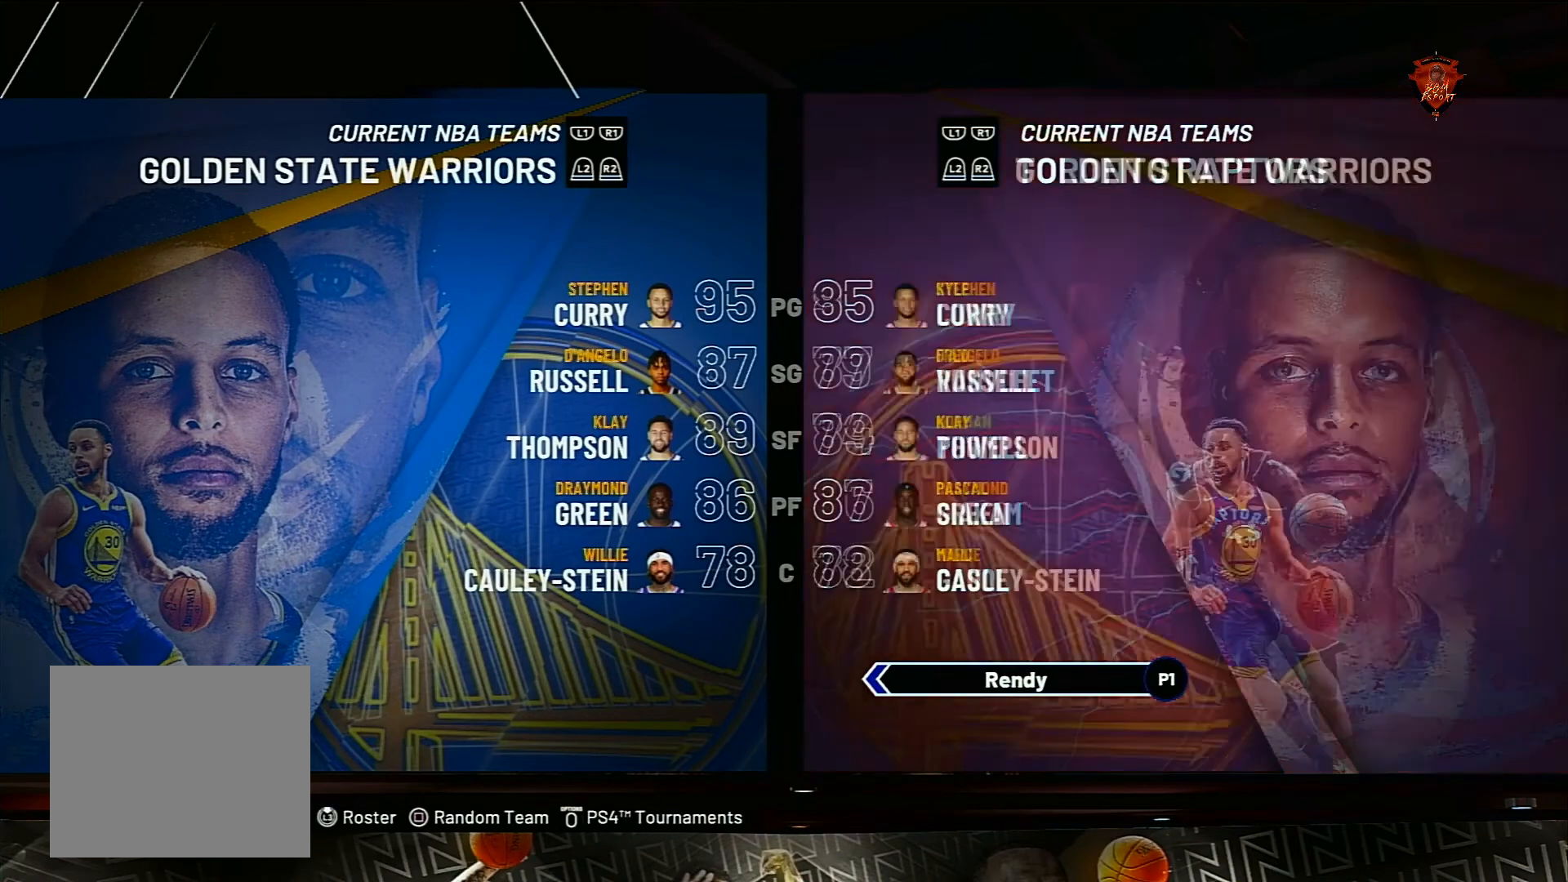
{"buttons": [], "left_stick": "center", "right_stick": "center", "events": [[67, "SQUARE", "up"]]}
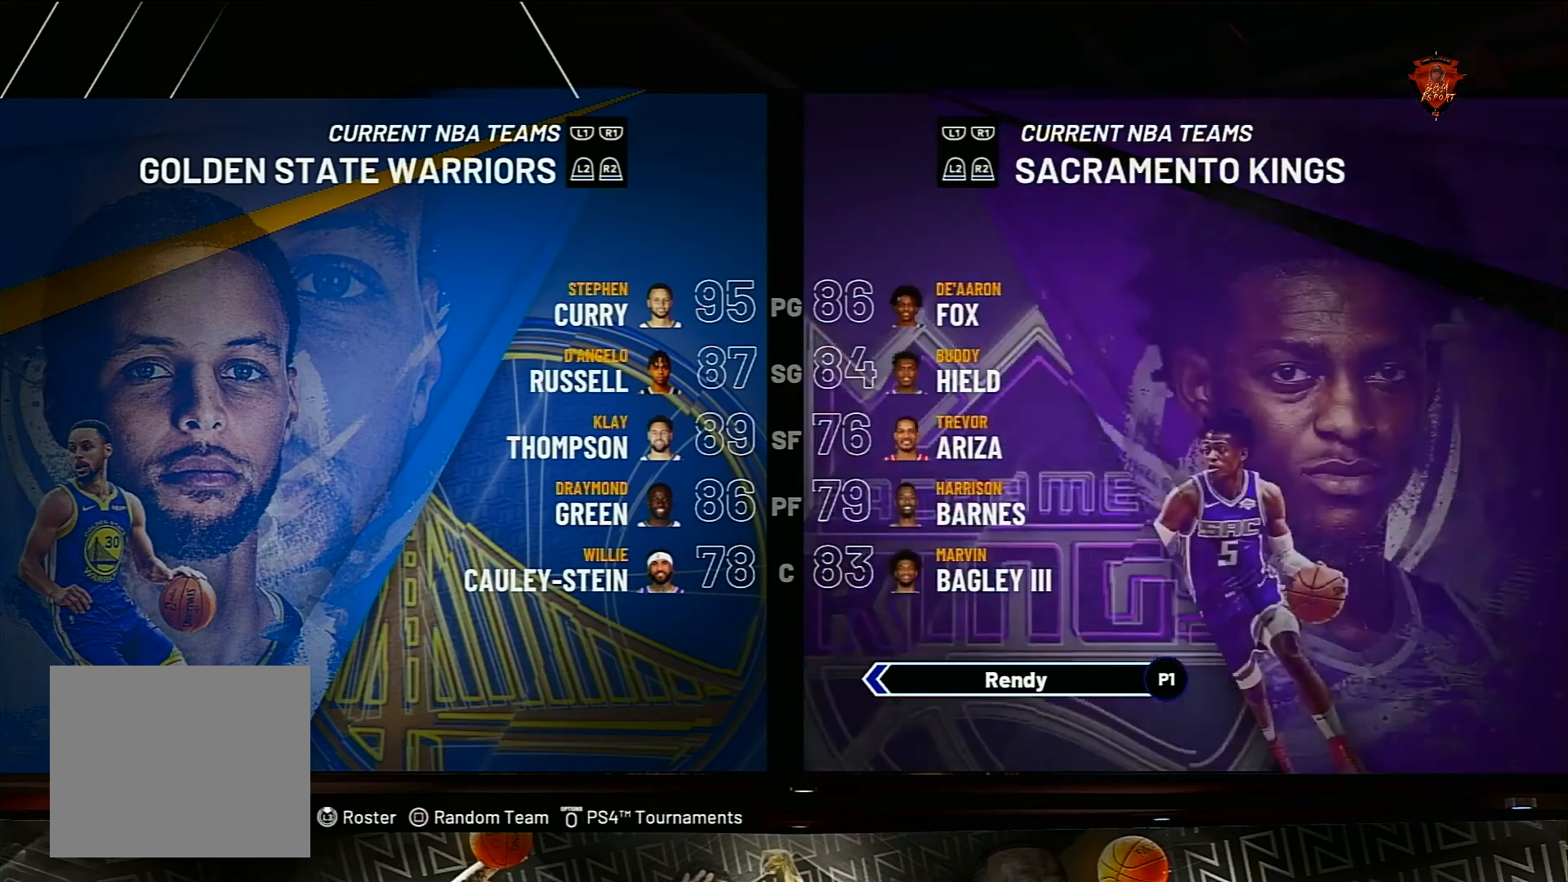
{"buttons": [], "left_stick": "center", "right_stick": "center", "events": []}
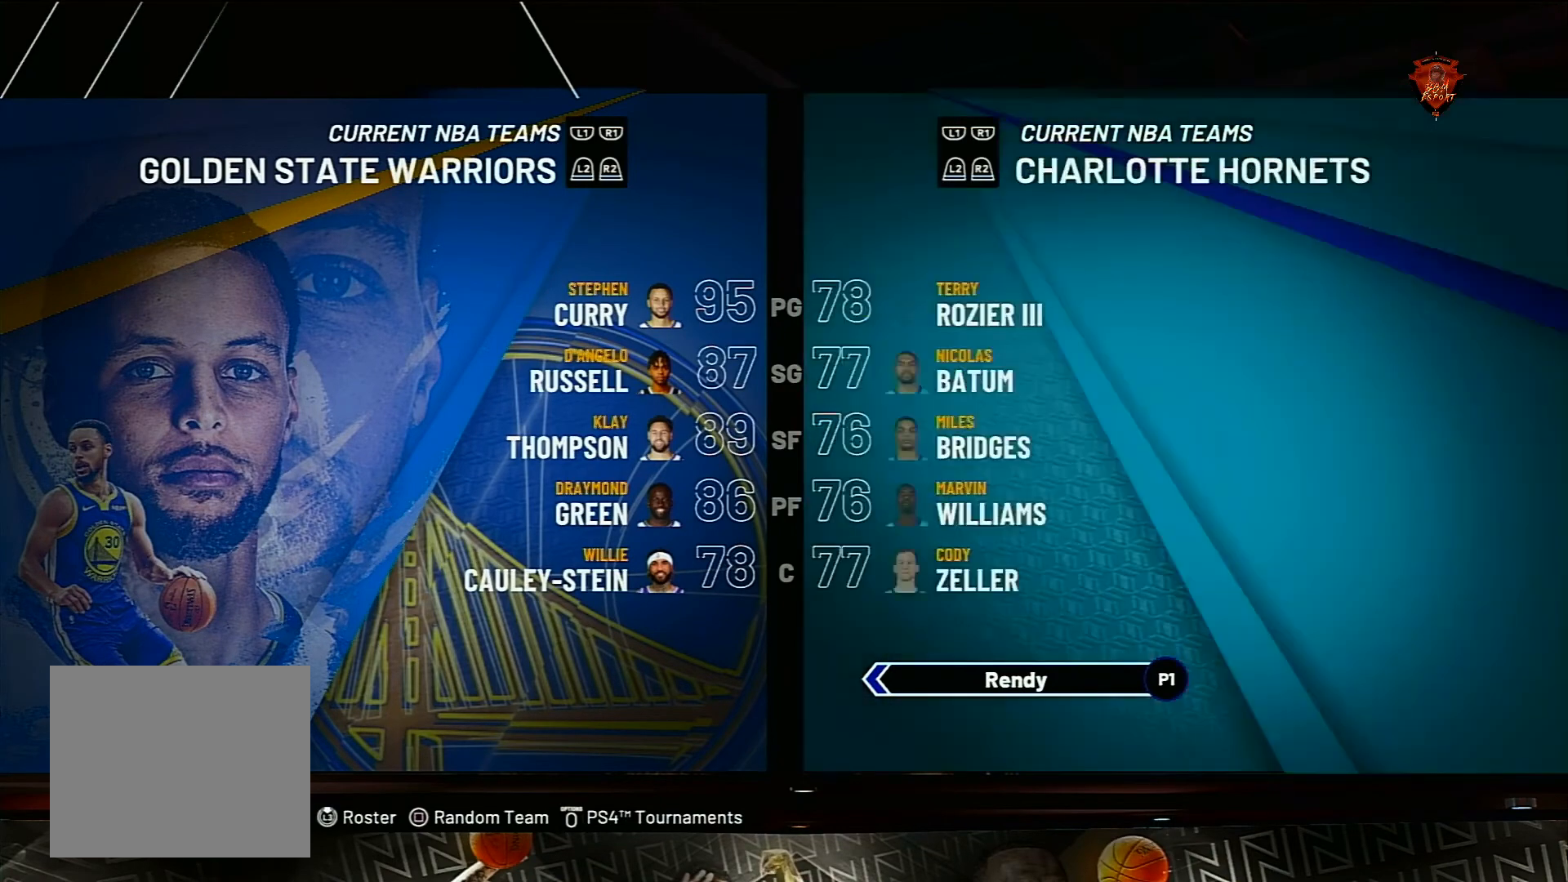
{"buttons": [], "left_stick": "center", "right_stick": "center", "events": []}
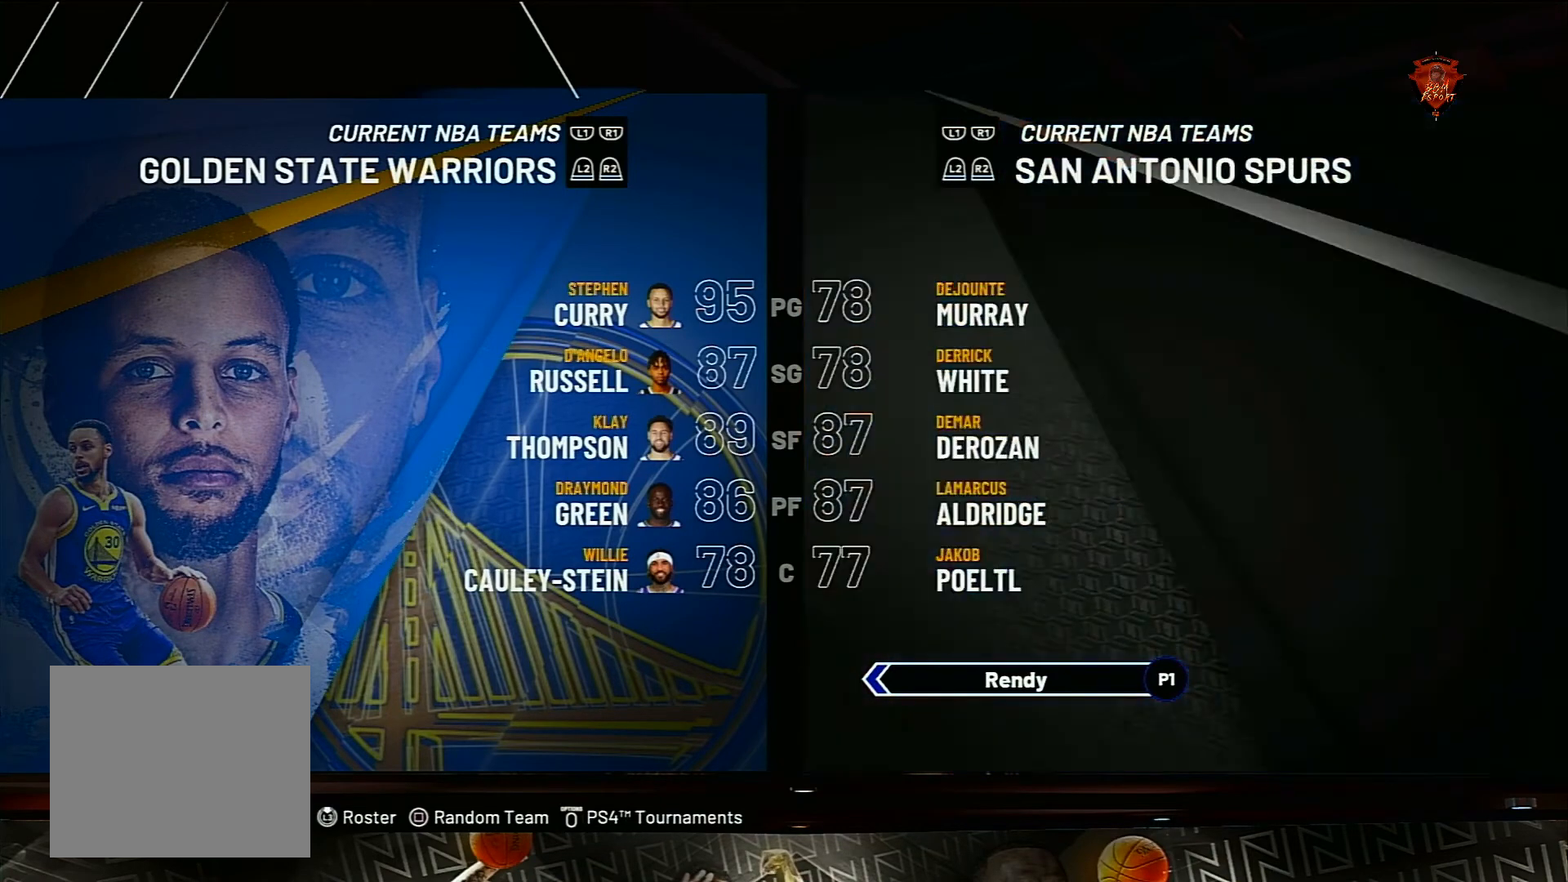
{"buttons": [], "left_stick": "center", "right_stick": "center", "events": []}
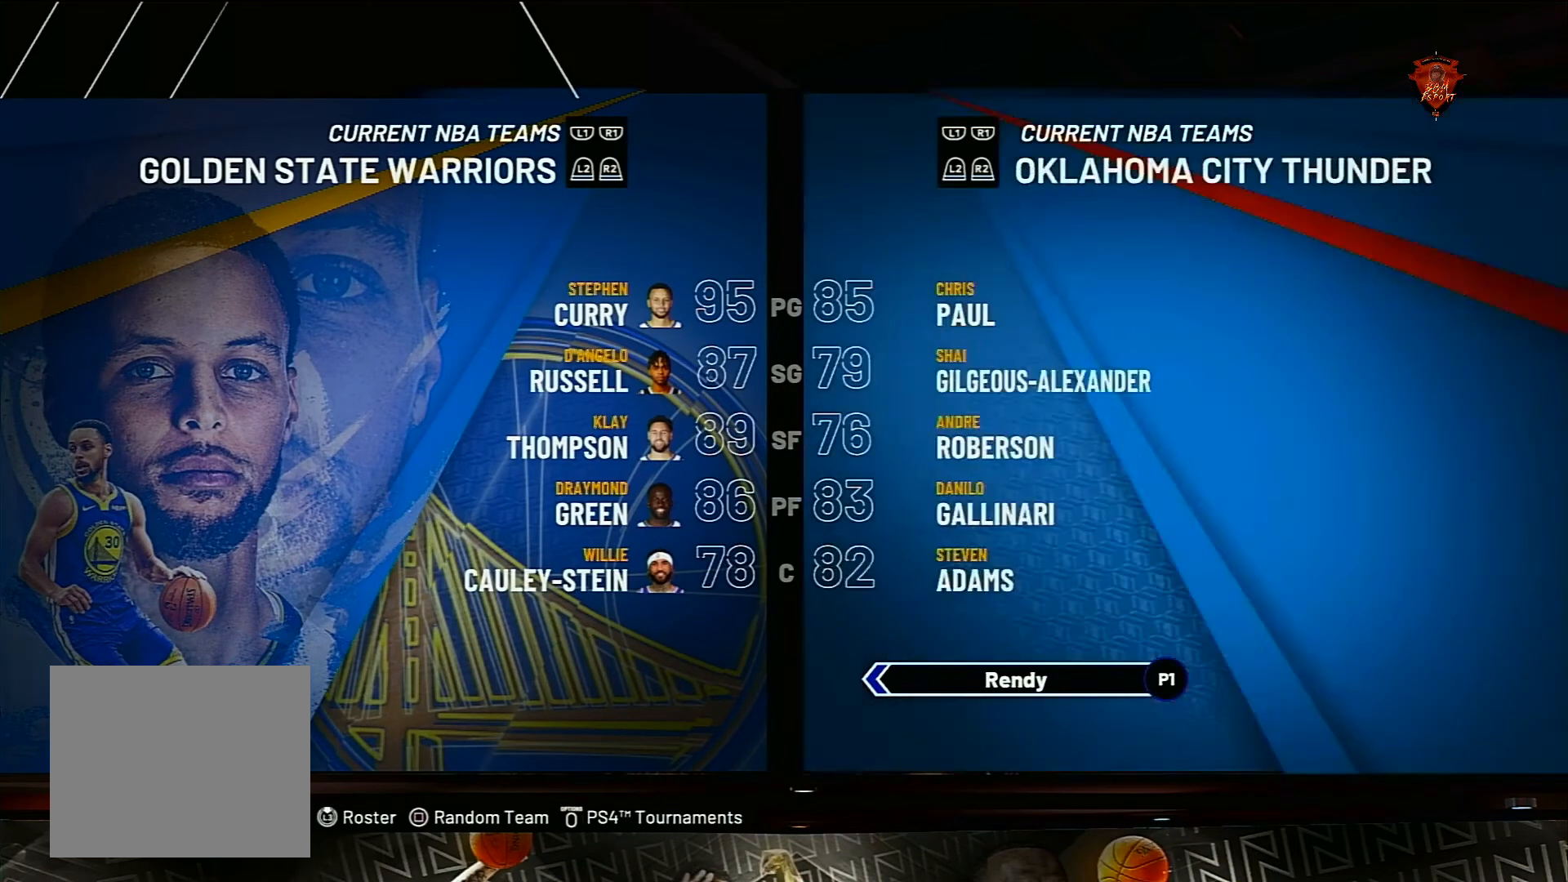
{"buttons": [], "left_stick": "center", "right_stick": "center", "events": []}
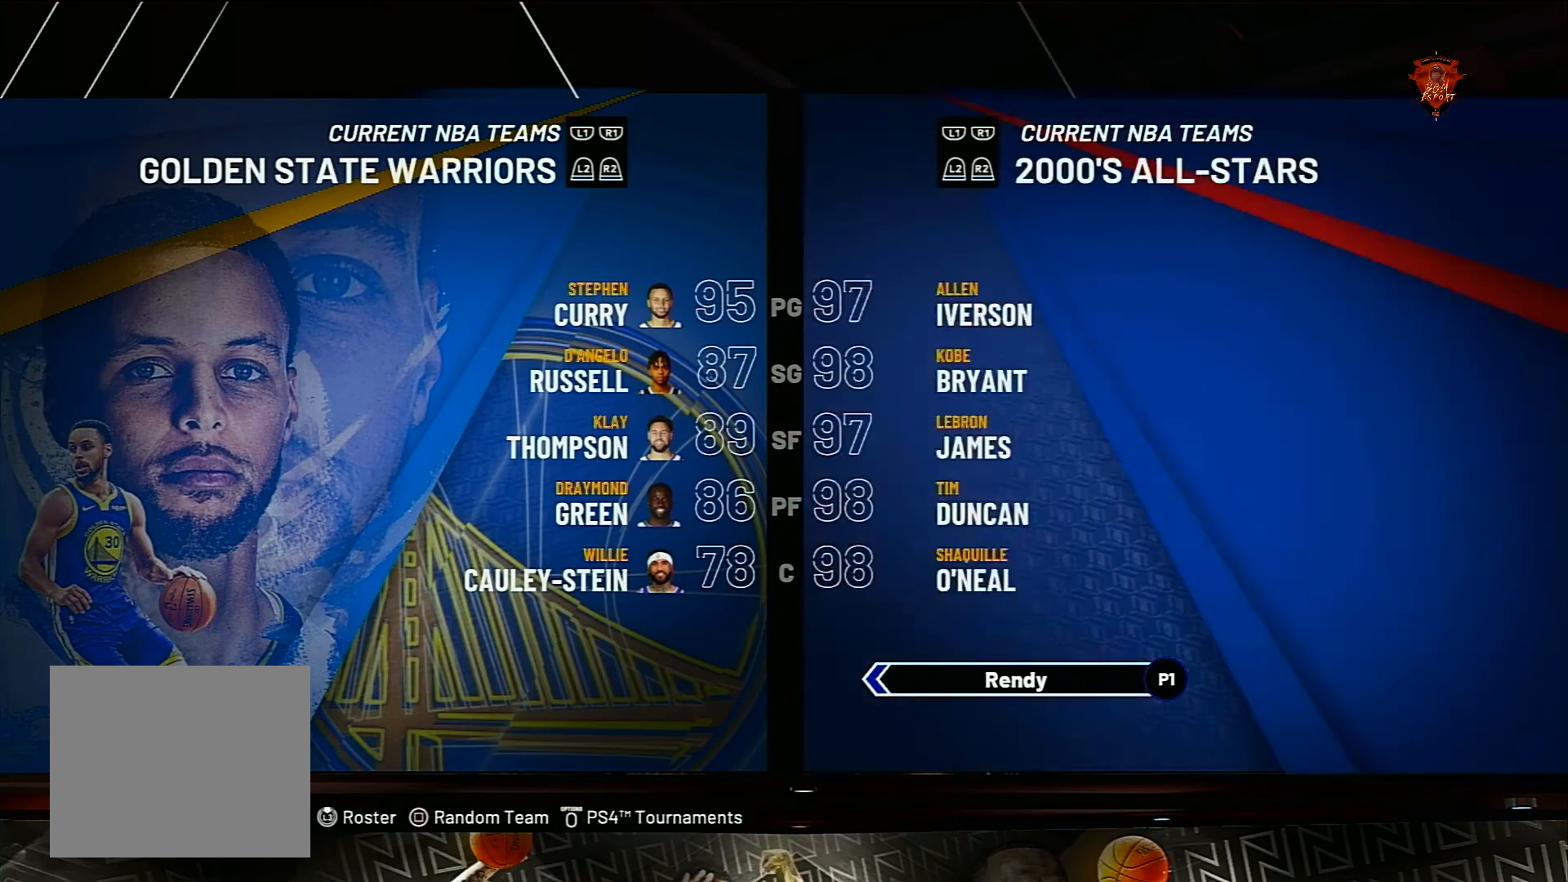
{"buttons": [], "left_stick": "center", "right_stick": "center", "events": []}
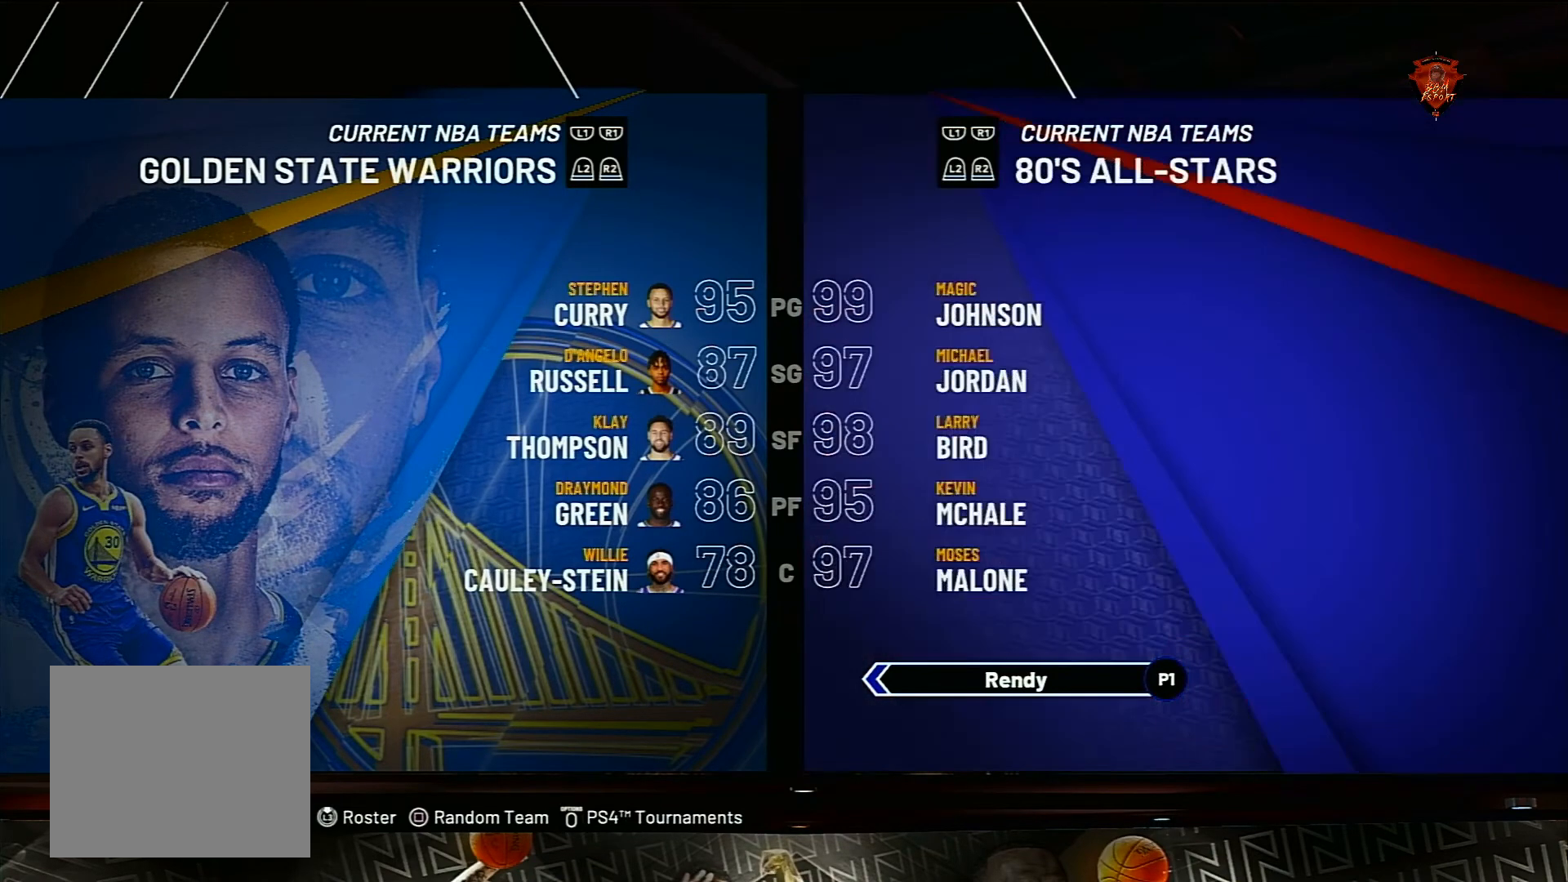
{"buttons": [], "left_stick": "center", "right_stick": "center", "events": [[33, "SQUARE", "down"], [133, "SQUARE", "up"]]}
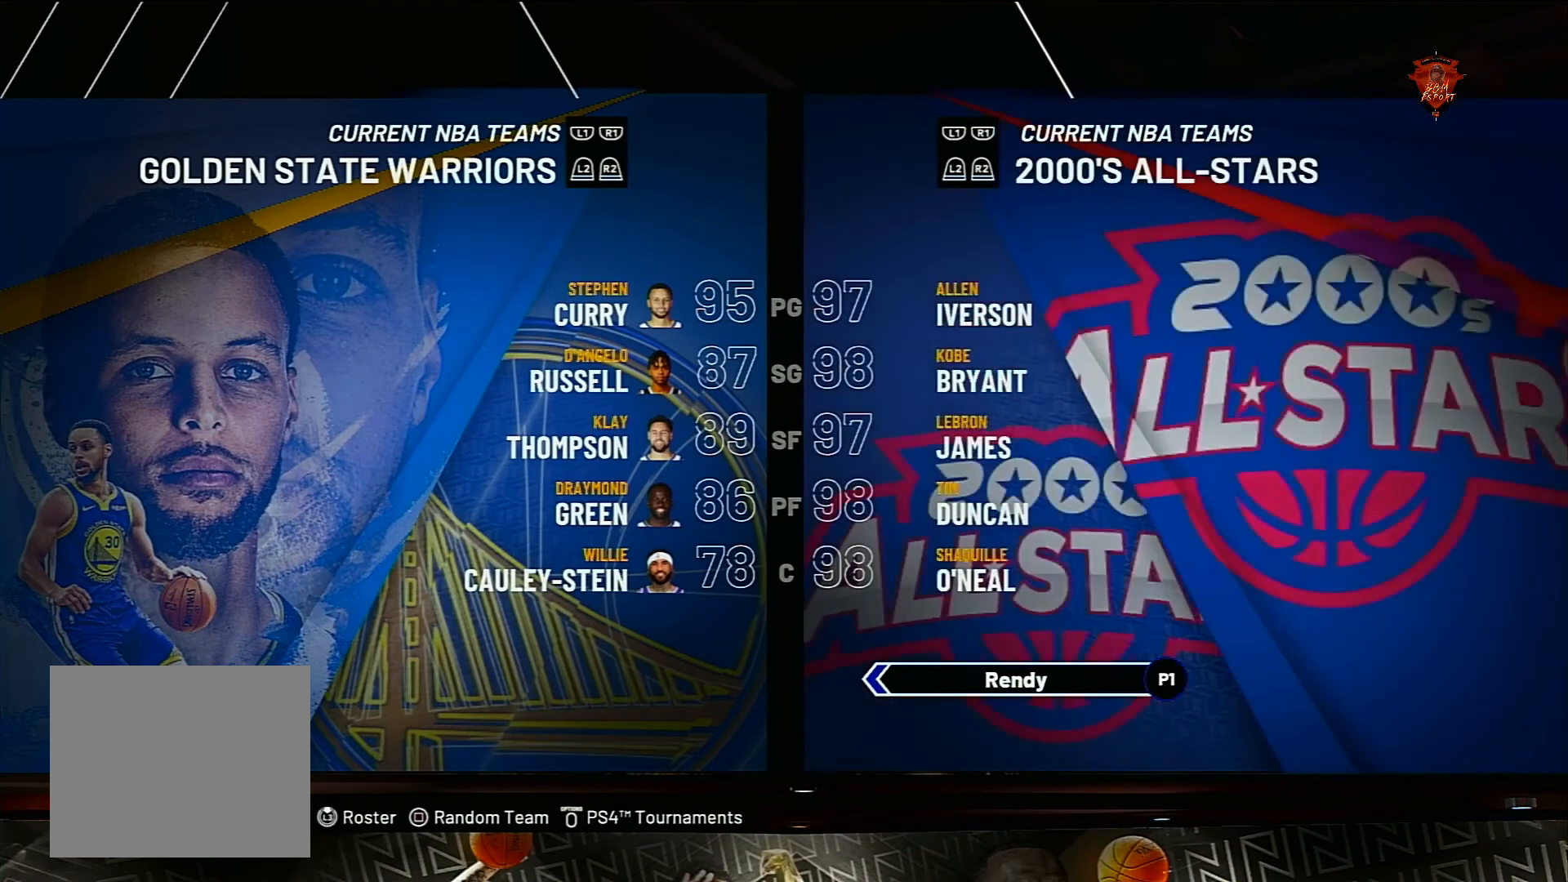
{"buttons": [], "left_stick": "center", "right_stick": "center", "events": []}
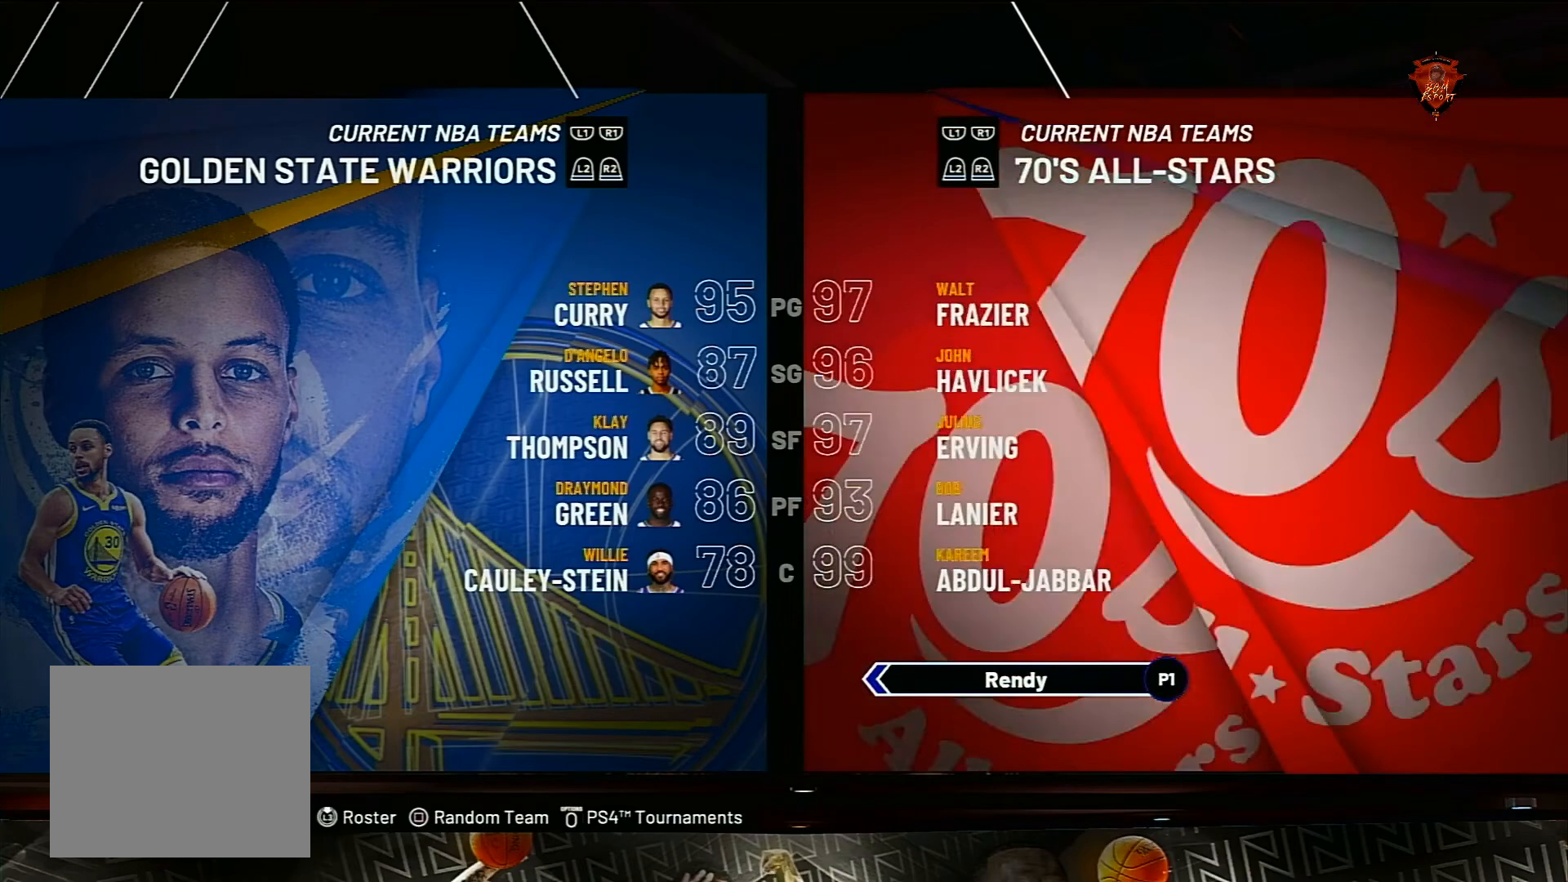
{"buttons": ["CROSS"], "left_stick": "center", "right_stick": "center", "events": [[400, "CROSS", "down"]]}
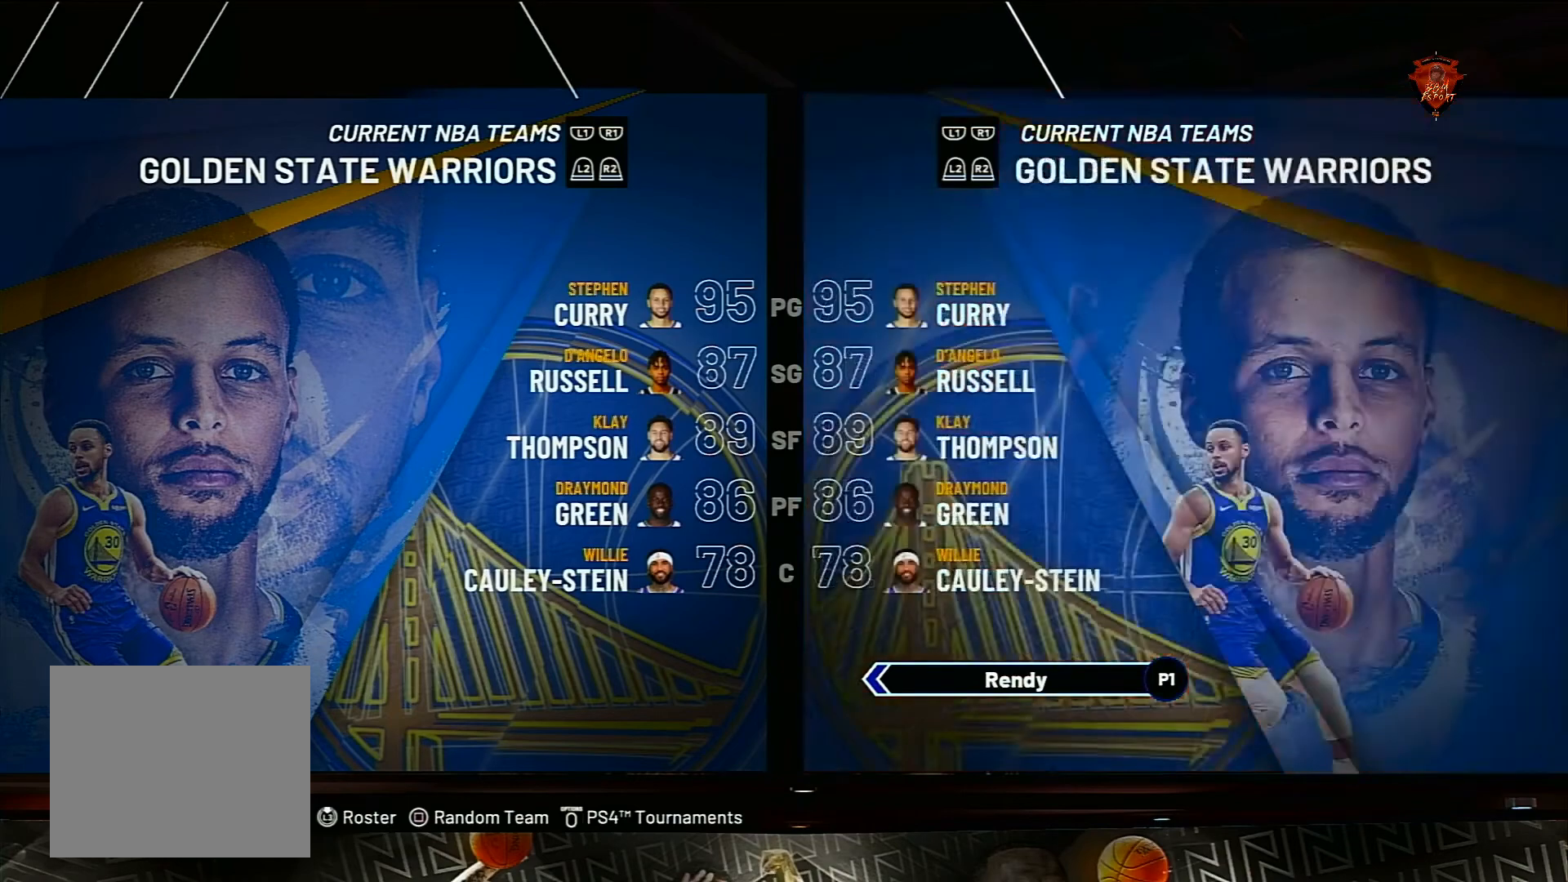
{"buttons": [], "left_stick": "center", "right_stick": "center", "events": [[67, "CROSS", "up"]]}